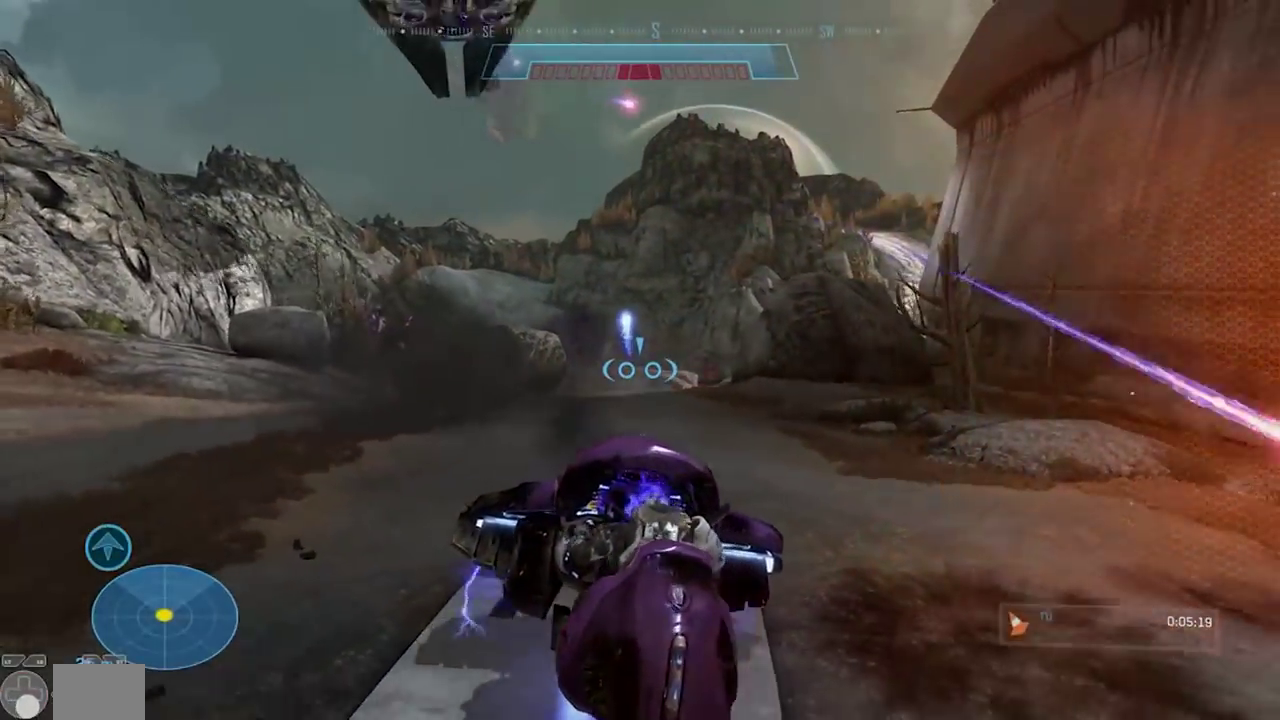
Gameplay with a controller (Xbox layout); each line is a JSON object with the inputs held at the frame after it. "events" lists button and stick changes between this image and that frame as [ms after this image, input, new state], when the widget could be followed in between. Not read: DPAD_DOWN DPAD_LEFT DPAD_RIGHT DPAD_UP HOME L1 L2 L3 R1 R2 R3 SELECT START left_stick.
{"buttons": [], "events": [[284, "Y", "down"], [501, "Y", "up"]]}
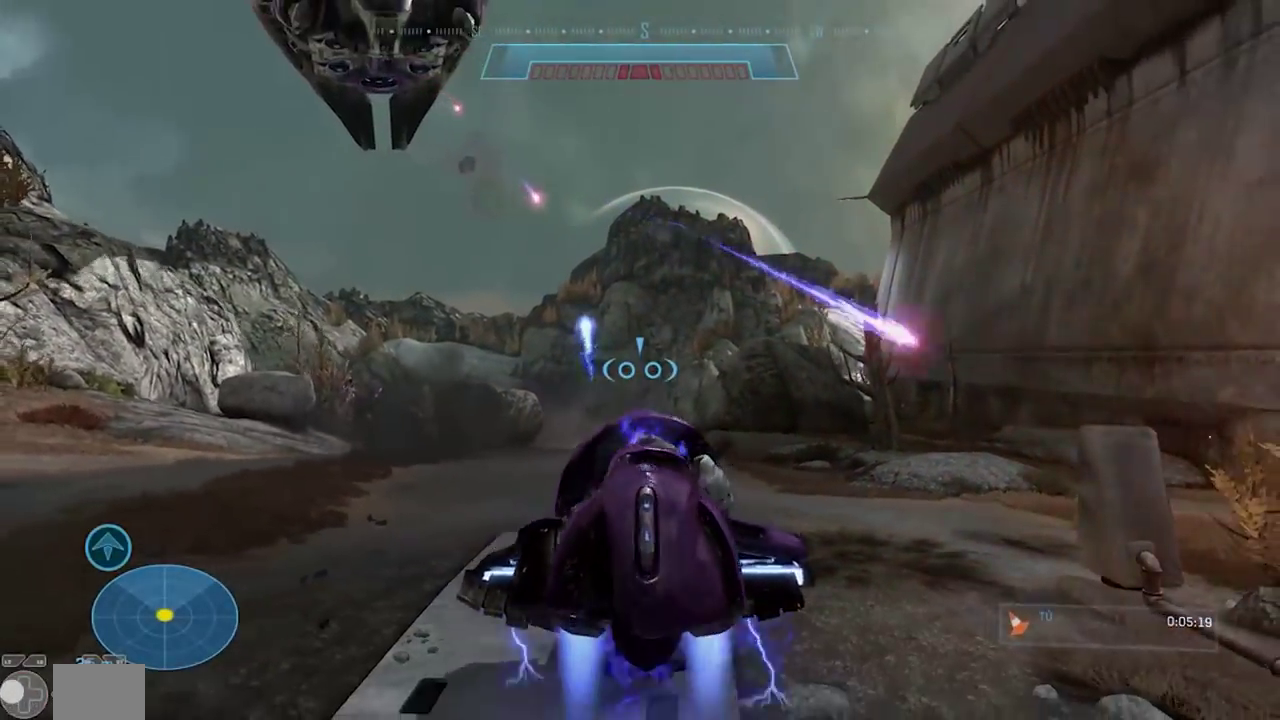
{"buttons": [], "events": []}
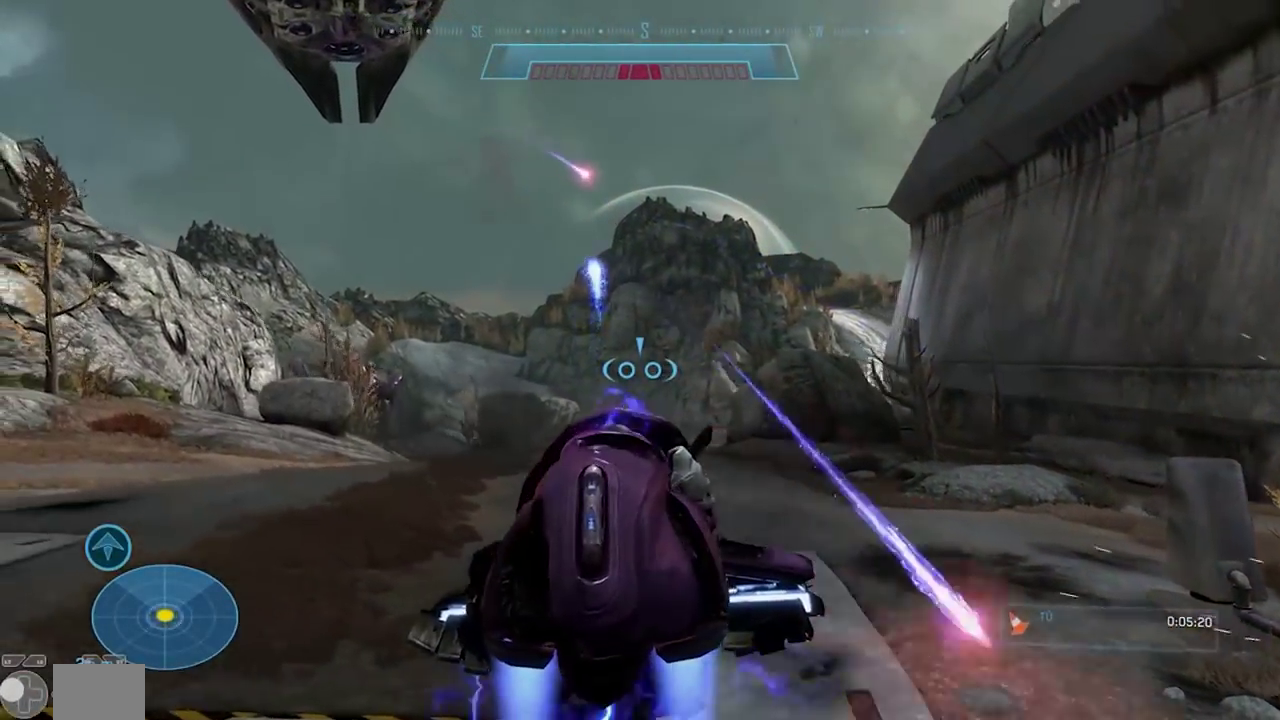
{"buttons": ["B"], "events": [[84, "B", "down"]]}
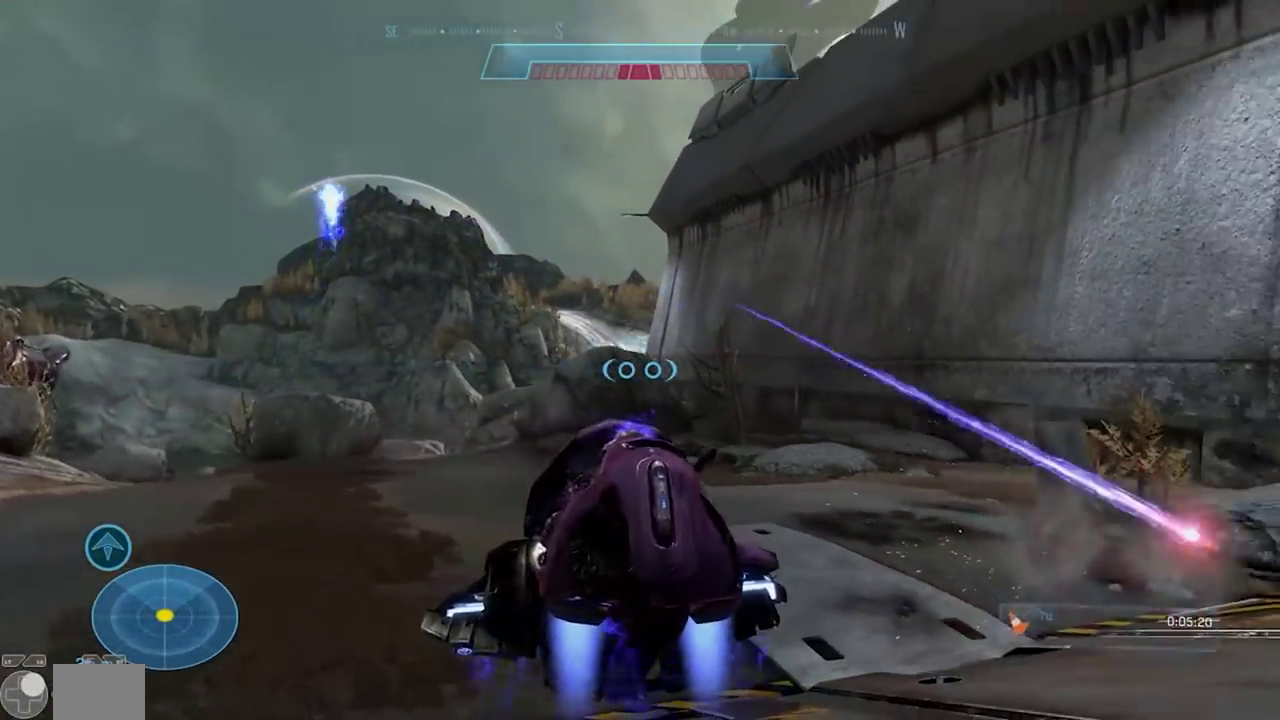
{"buttons": [], "events": [[150, "B", "up"]]}
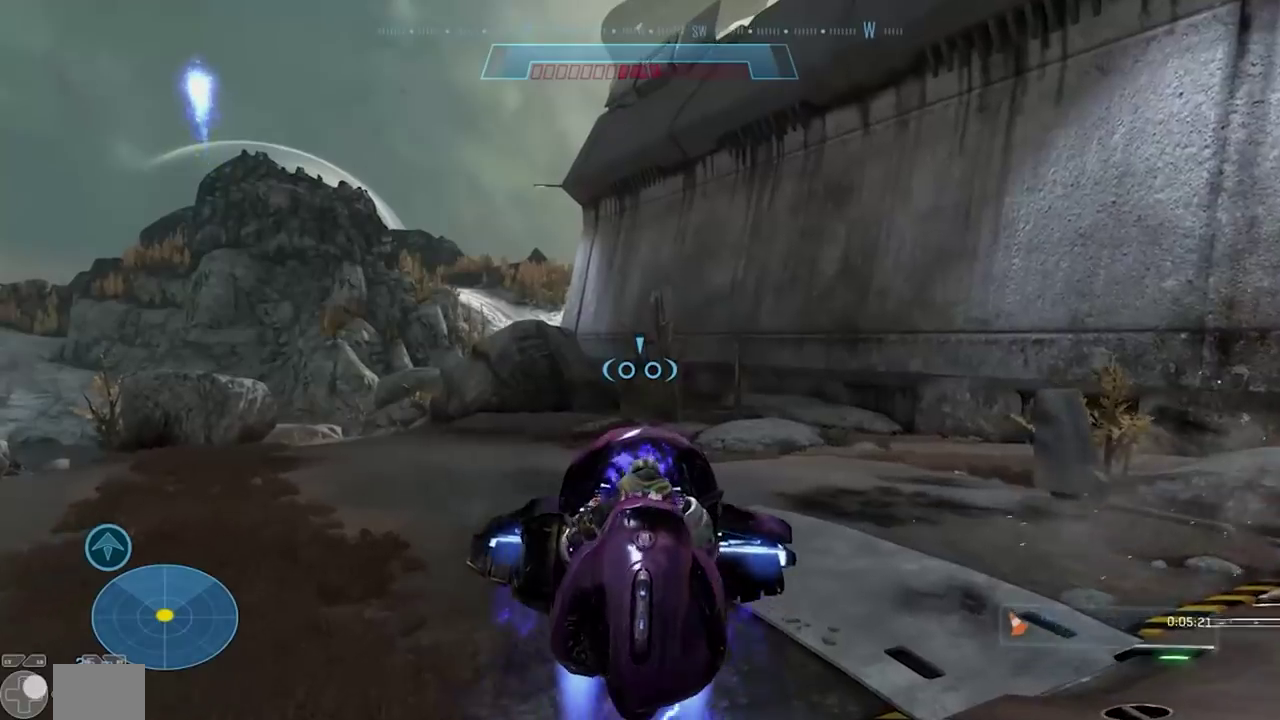
{"buttons": ["X"], "events": [[50, "X", "down"]]}